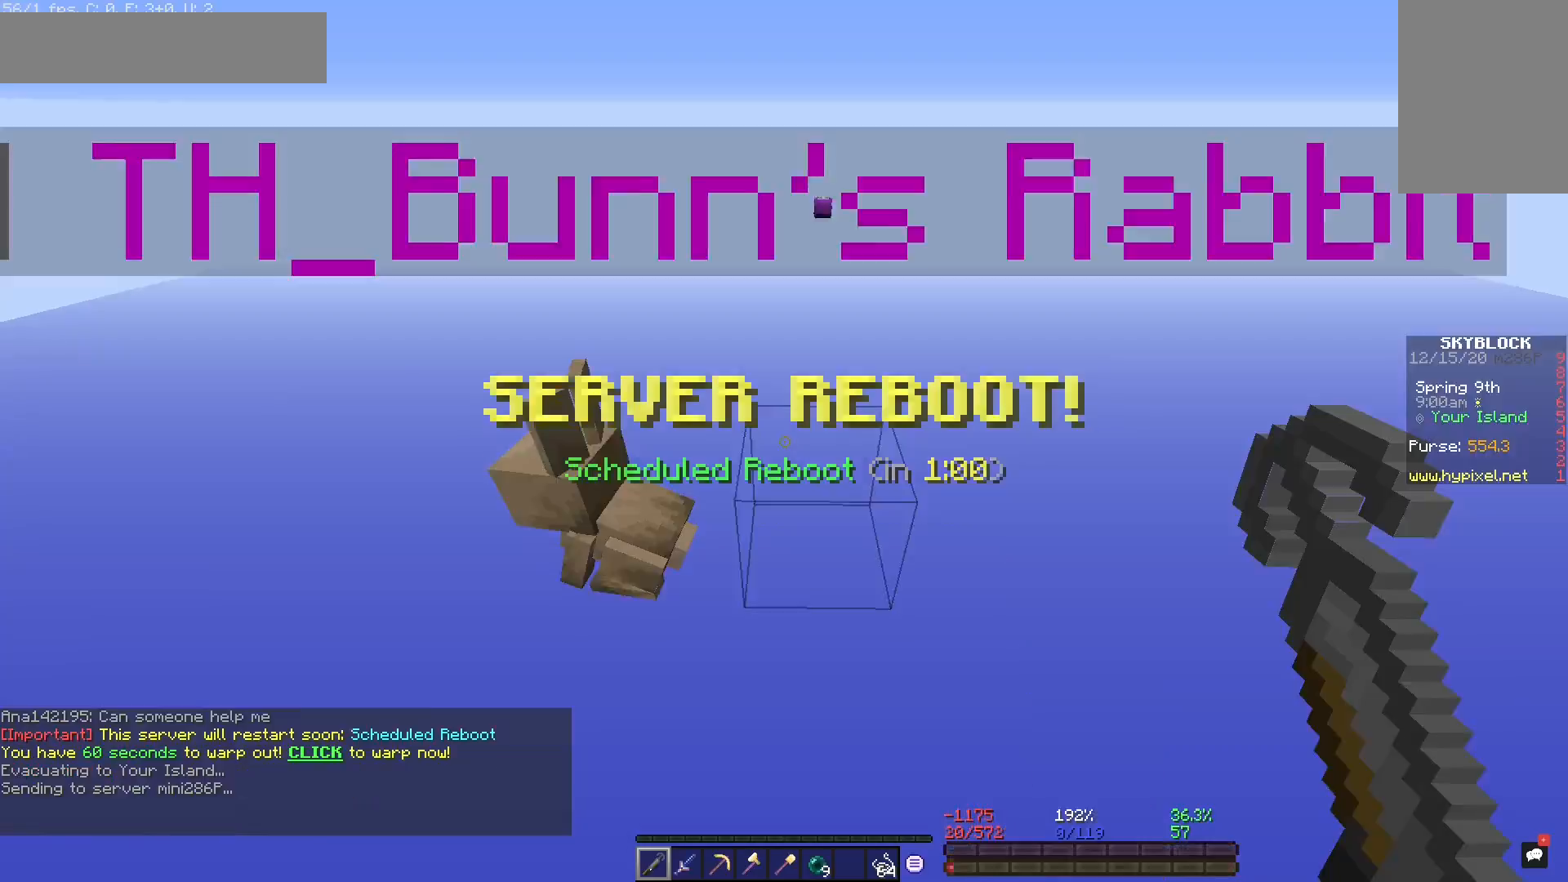
Gameplay with keyboard and mouse; each line is a JSON object with the keys and mouse buttons held at the frame after it. "events" lists presses ("down") and releases ("up") of "a", "d", "s", "space", "w", "mouse_left" and "mouse_right" between this image and that frame as [ms after this image, input, new state], when the widget could be followed in between. "mouse_left", "mouse_right" = the "left", "right" buttons of the "mouse" list. No other keys are recorded. Fast repeated clicks can show as one long hold. Mouse movement is not recorded.
{"keys": ["w"], "mouse": [], "events": [[267, "w", "down"]]}
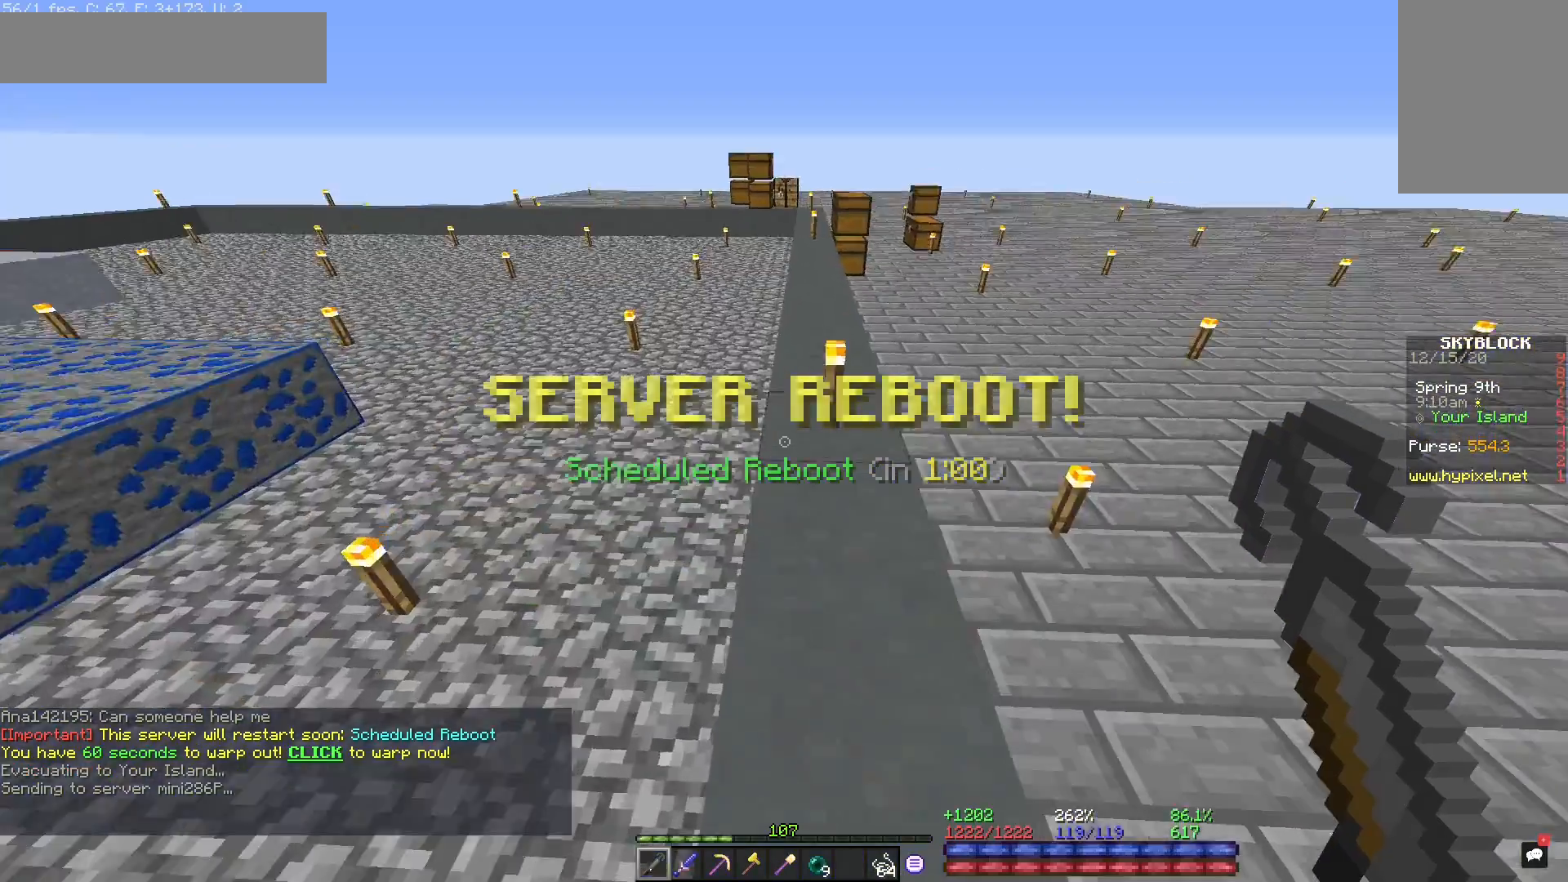
{"keys": ["w"], "mouse": [], "events": [[150, "w", "up"], [433, "w", "down"]]}
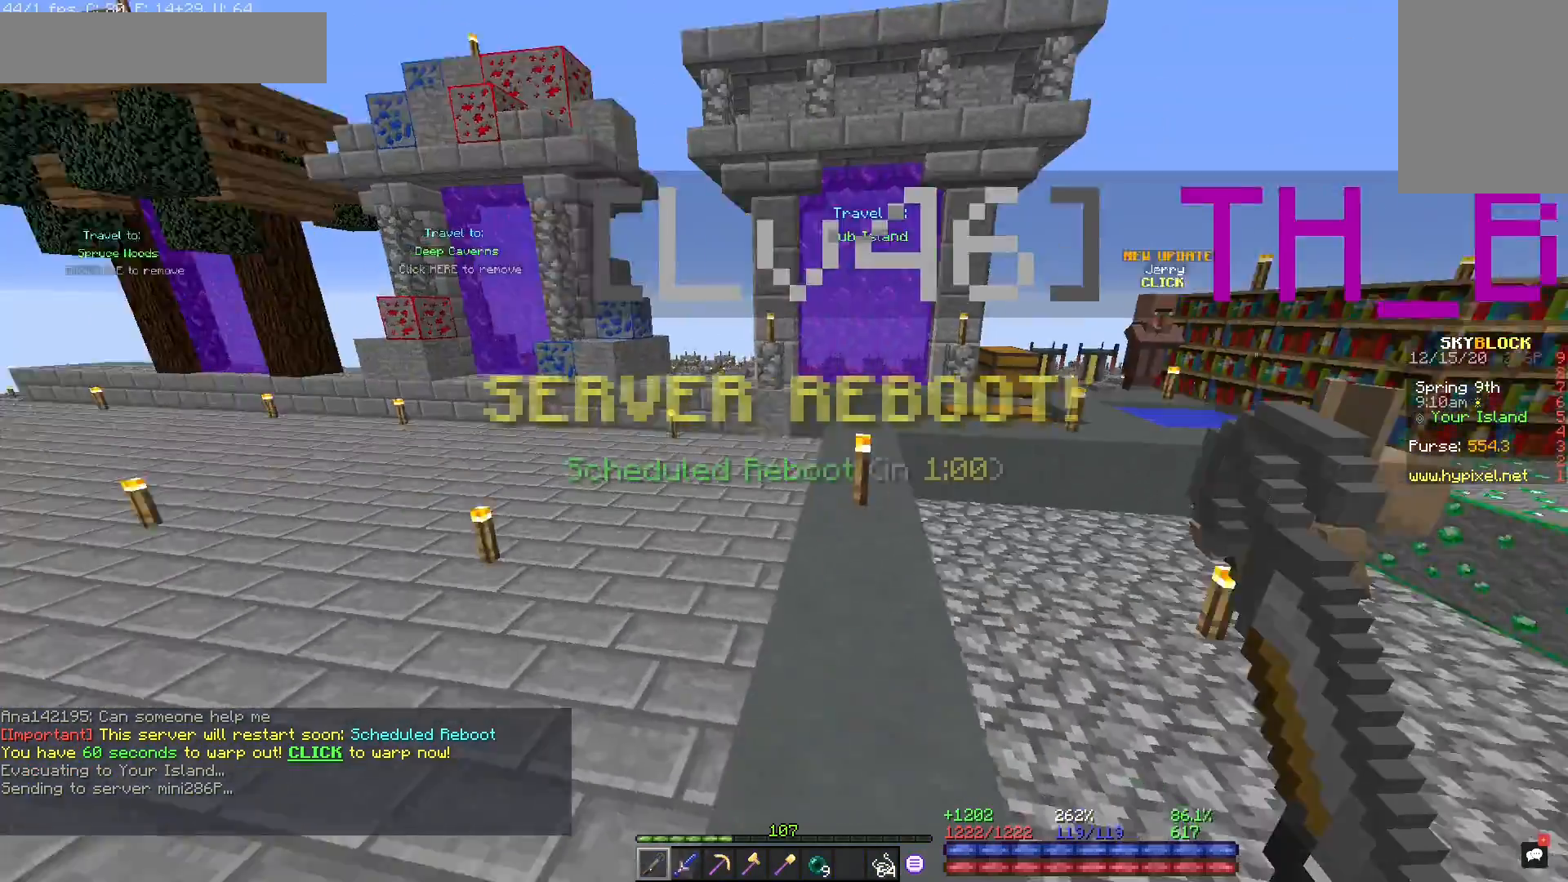
{"keys": ["w"], "mouse": [], "events": [[67, "w", "up"], [100, "w", "down"]]}
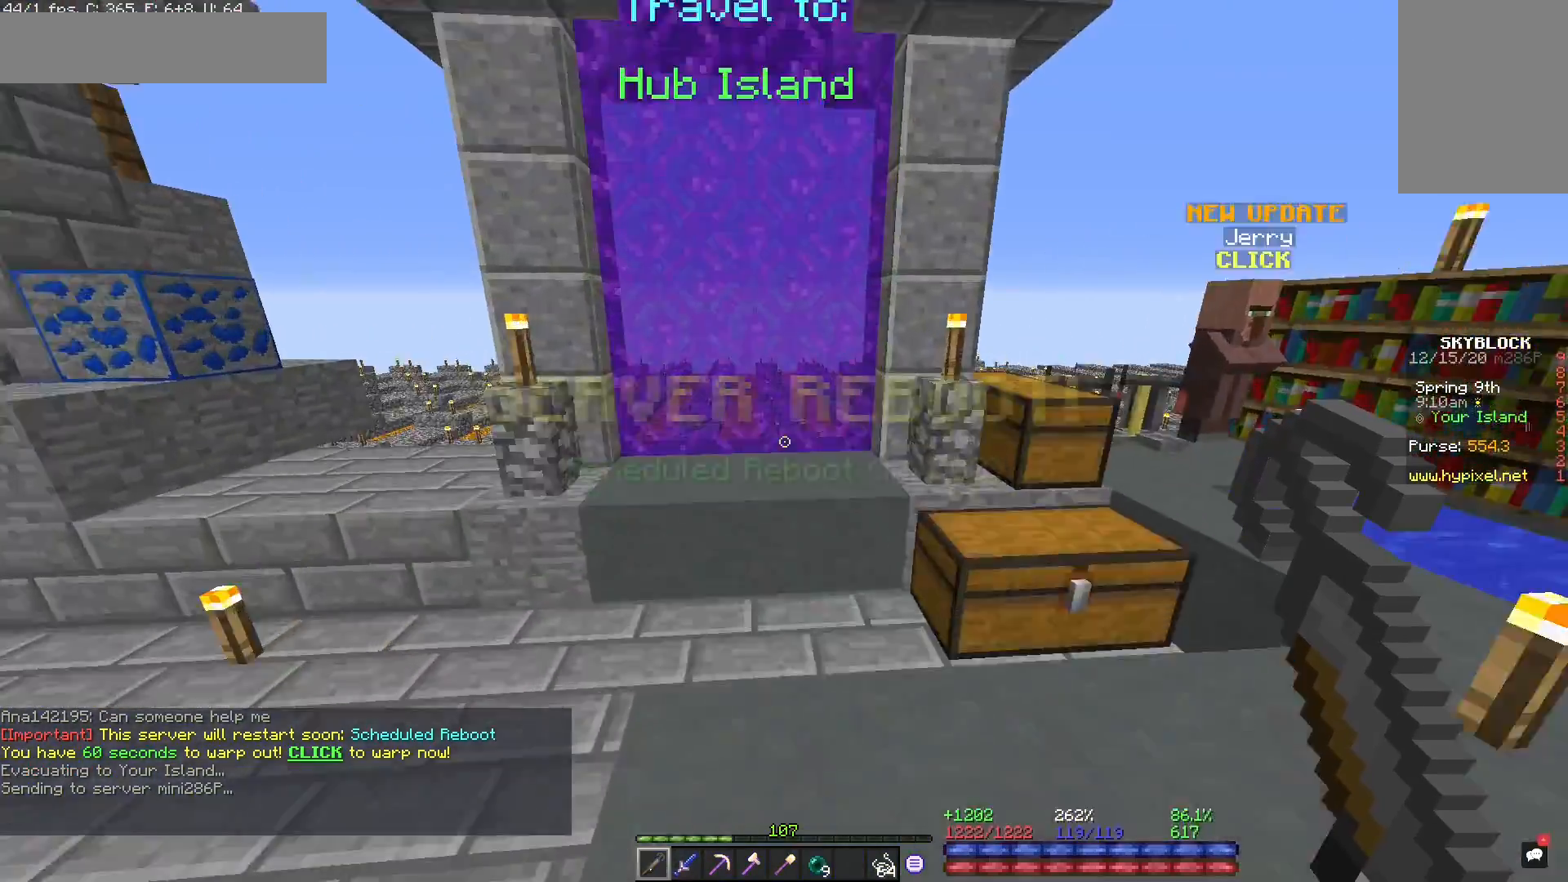
{"keys": ["w"], "mouse": [], "events": [[67, "space", "down"], [400, "space", "up"]]}